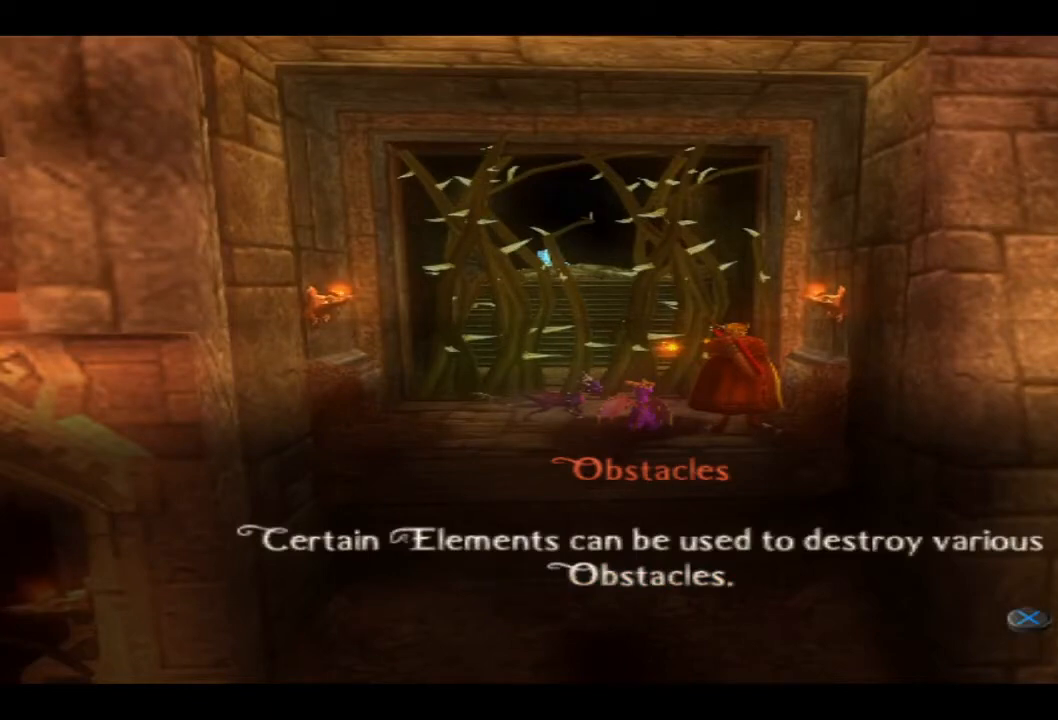
Gameplay with a controller (PlayStation layout); each line is a JSON object with the inputs held at the frame after it. "events" lists button and stick changes between this image and that frame as [ms after this image, input, new state], when the widget could be followed in between. Not read: R1.
{"buttons": ["CROSS"], "left_stick": "center", "right_stick": "center", "events": [[467, "CROSS", "down"]]}
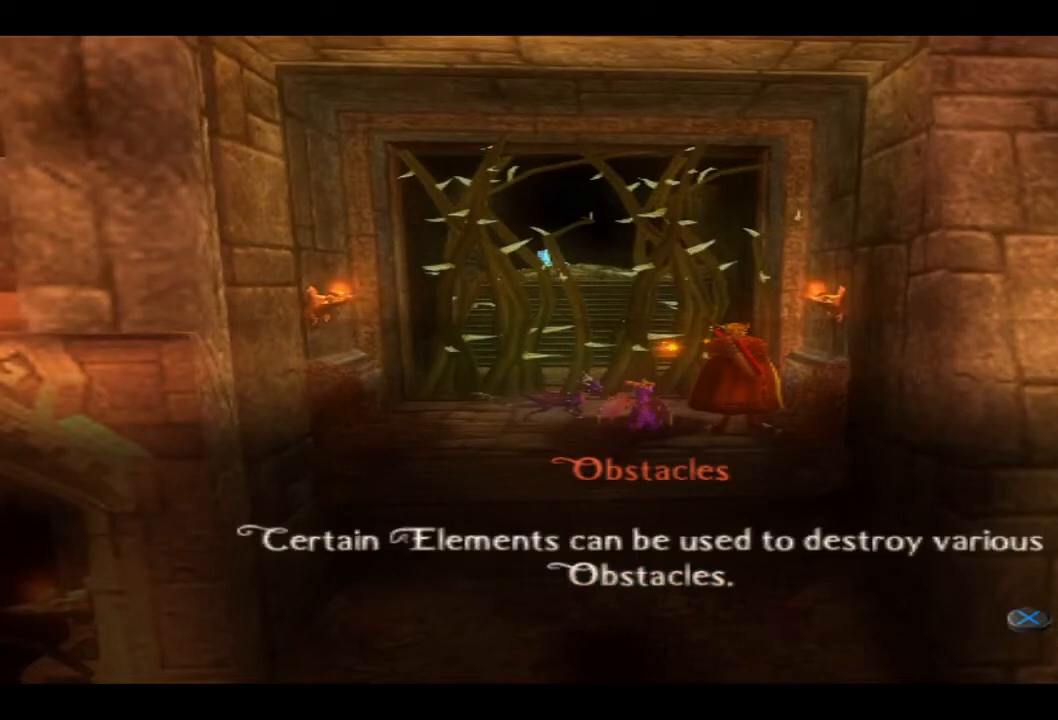
{"buttons": [], "left_stick": "center", "right_stick": "center", "events": [[100, "CROSS", "up"]]}
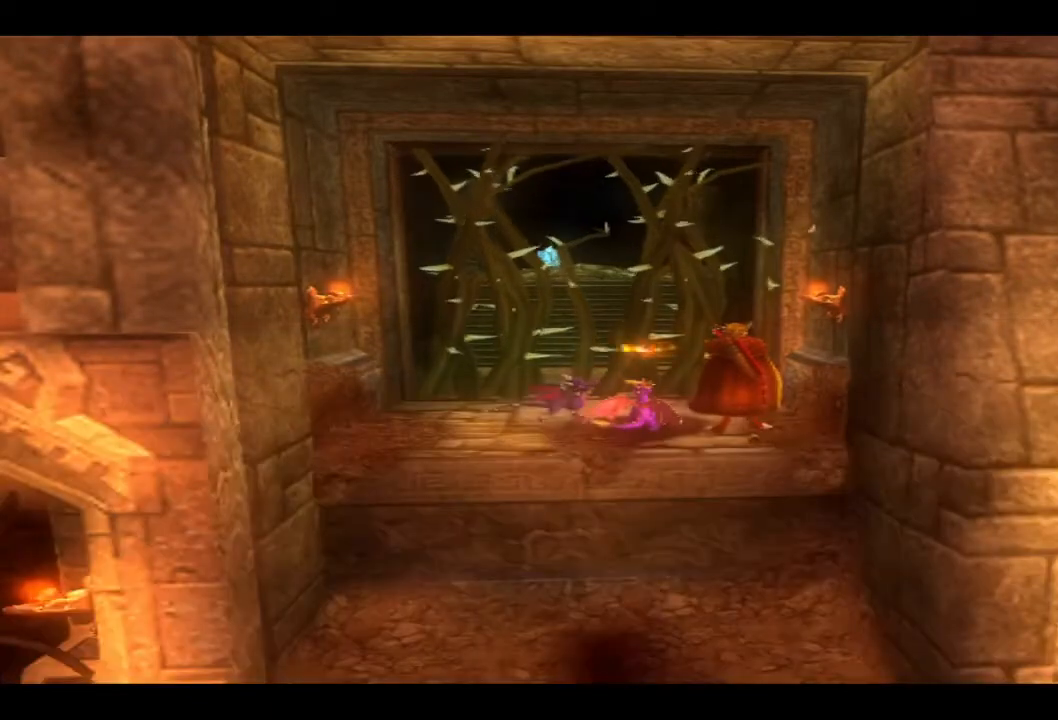
{"buttons": [], "left_stick": "center", "right_stick": "center", "events": []}
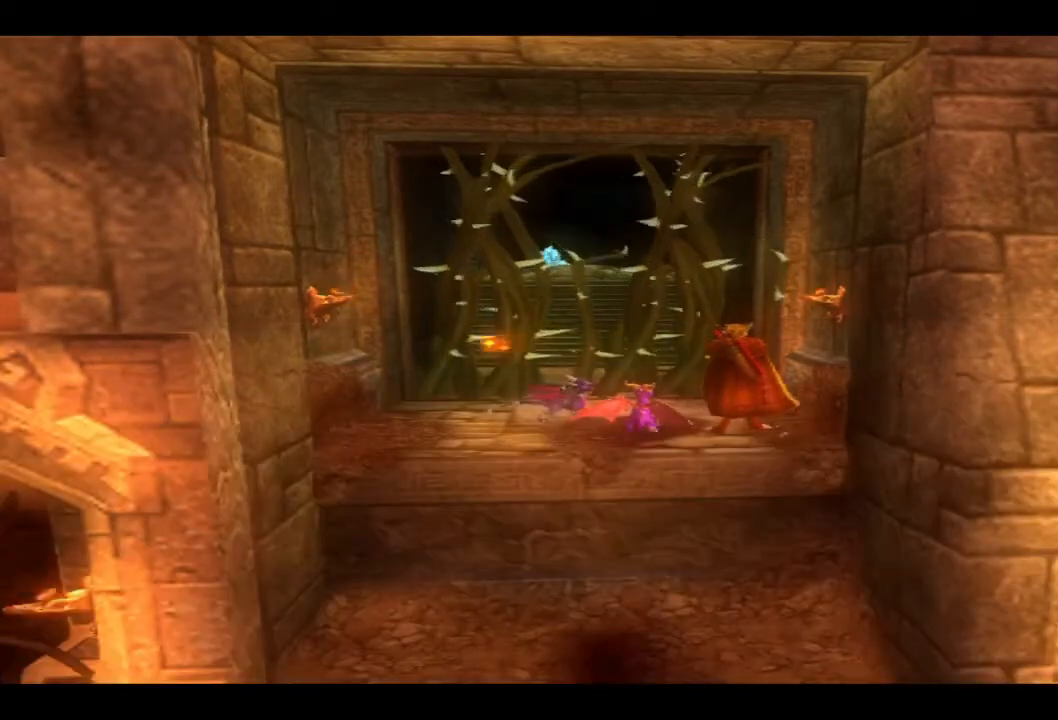
{"buttons": [], "left_stick": "center", "right_stick": "center", "events": [[33, "left_stick", "up-left"], [300, "left_stick", "up-right"], [367, "left_stick", "center"]]}
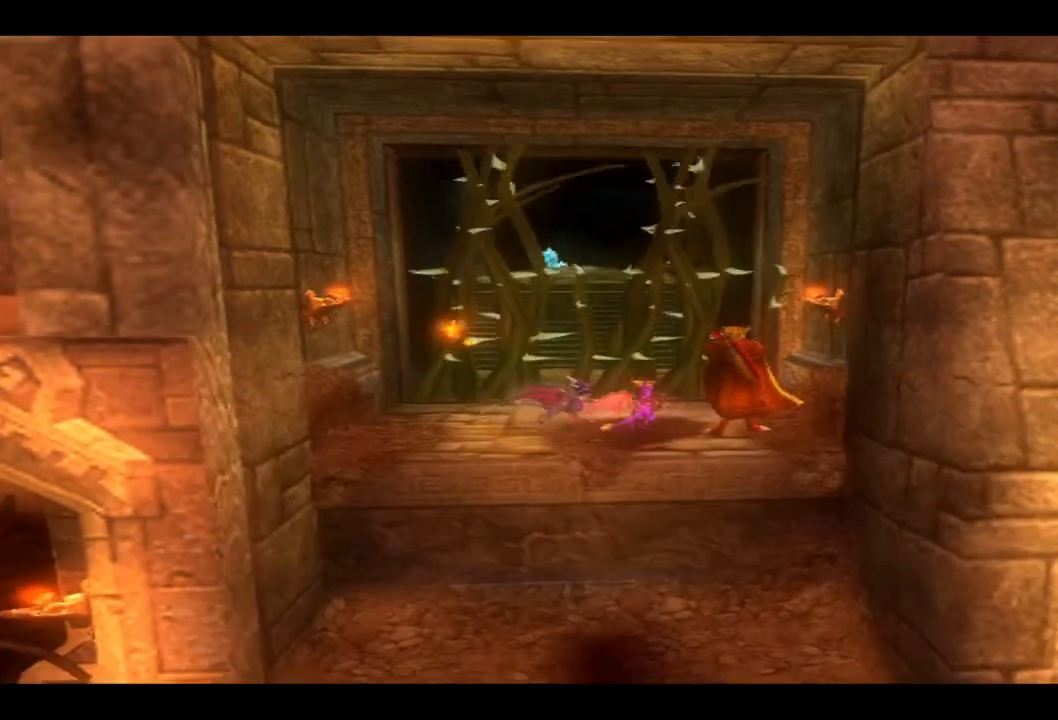
{"buttons": ["SQUARE"], "left_stick": "center", "right_stick": "center", "events": [[233, "SQUARE", "down"]]}
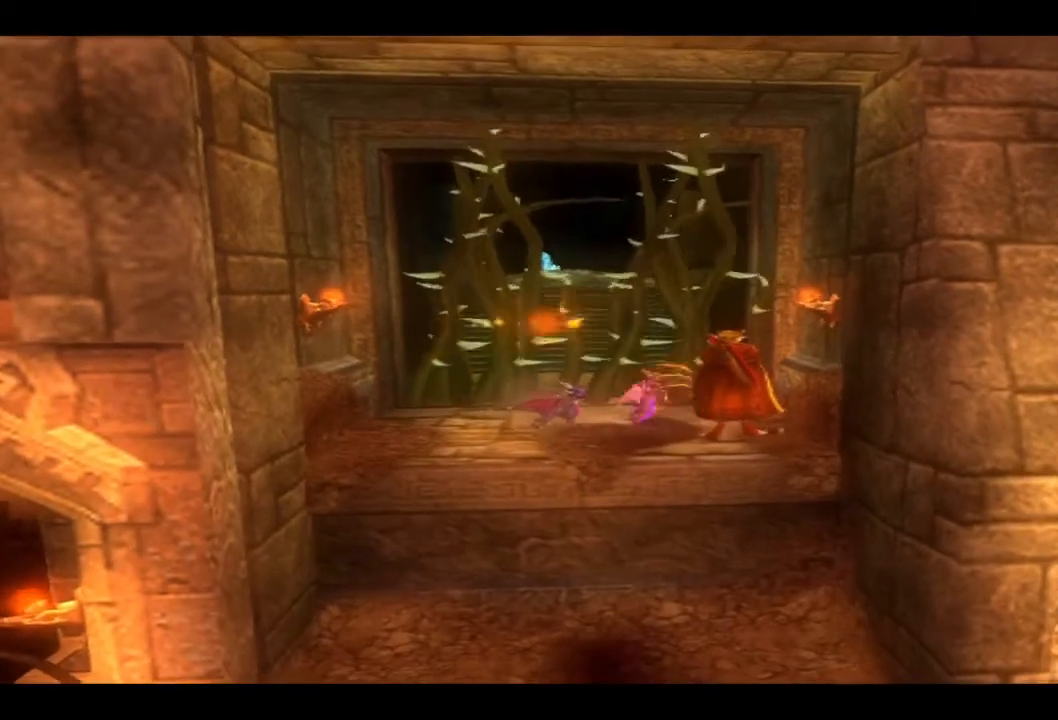
{"buttons": [], "left_stick": "center", "right_stick": "center", "events": [[400, "SQUARE", "up"]]}
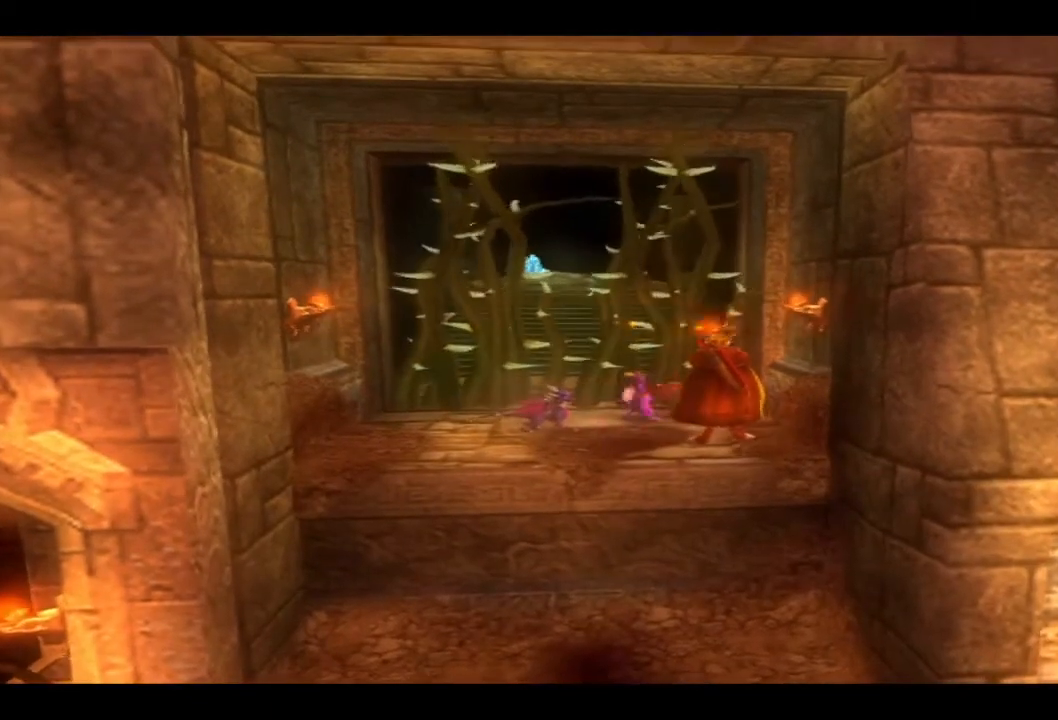
{"buttons": ["R2"], "left_stick": "center", "right_stick": "center", "events": [[200, "R2", "down"]]}
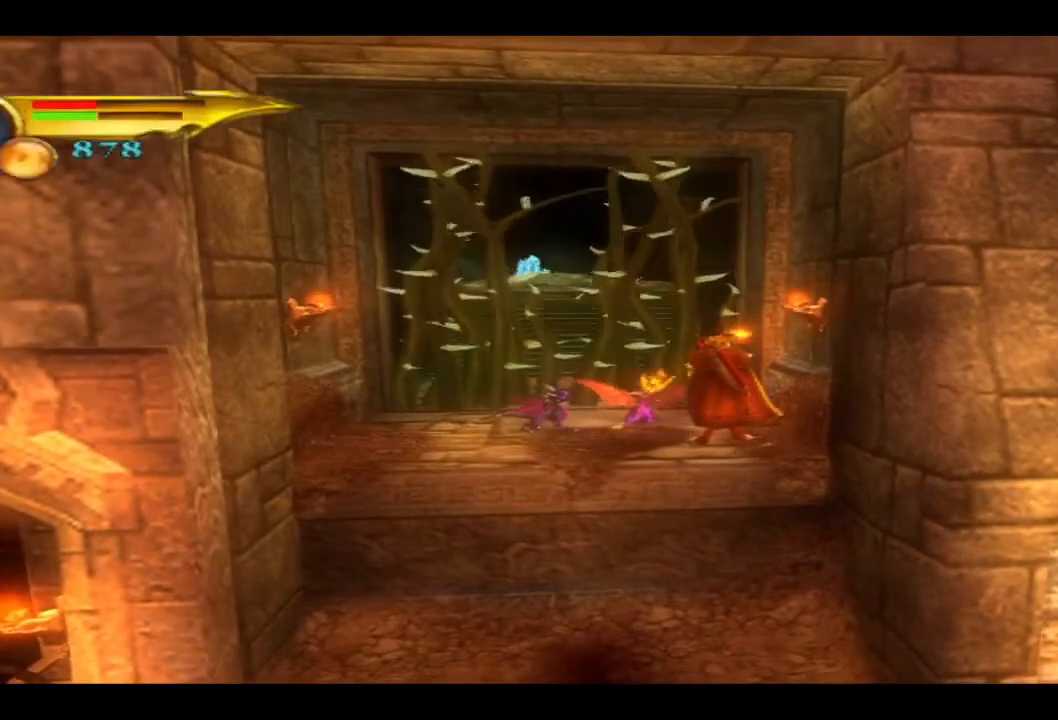
{"buttons": ["R2"], "left_stick": "left", "right_stick": "center", "events": [[467, "left_stick", "left"]]}
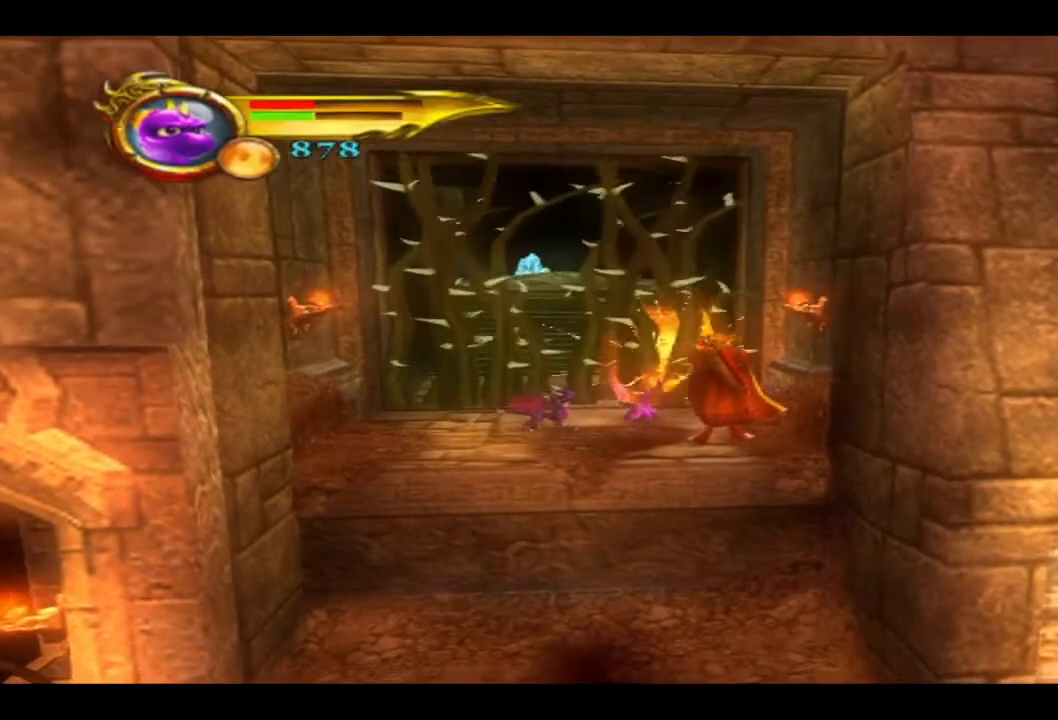
{"buttons": ["R2"], "left_stick": "left", "right_stick": "center", "events": []}
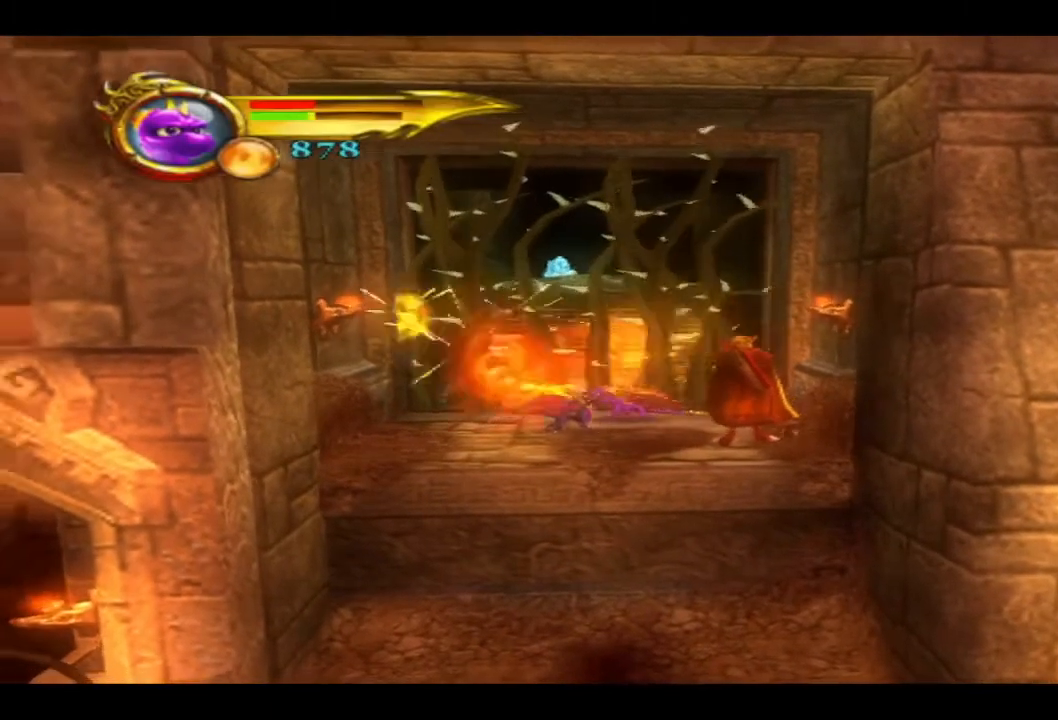
{"buttons": [], "left_stick": "center", "right_stick": "center", "events": [[133, "left_stick", "center"], [467, "R2", "up"]]}
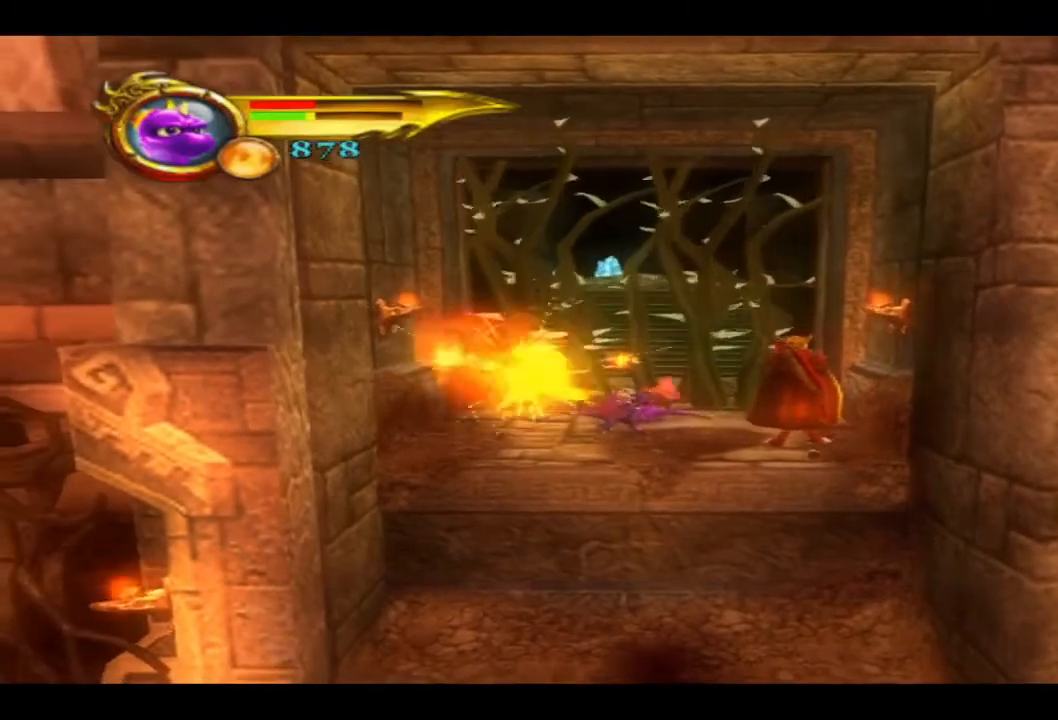
{"buttons": [], "left_stick": "center", "right_stick": "center", "events": []}
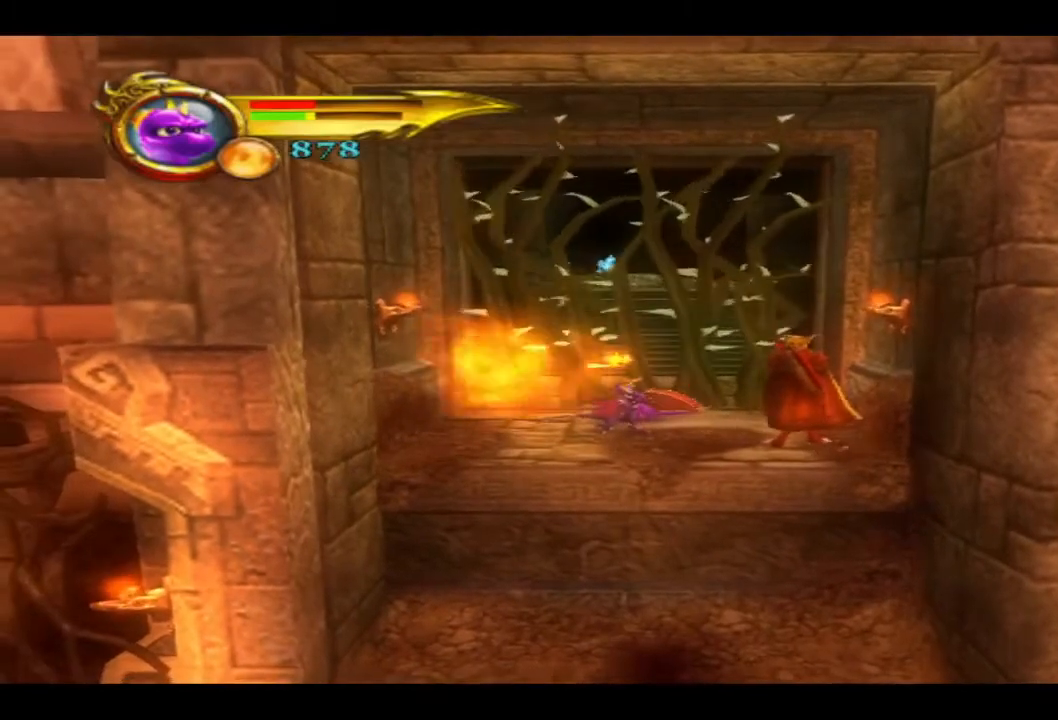
{"buttons": [], "left_stick": "center", "right_stick": "center", "events": [[133, "left_stick", "up"], [333, "left_stick", "center"]]}
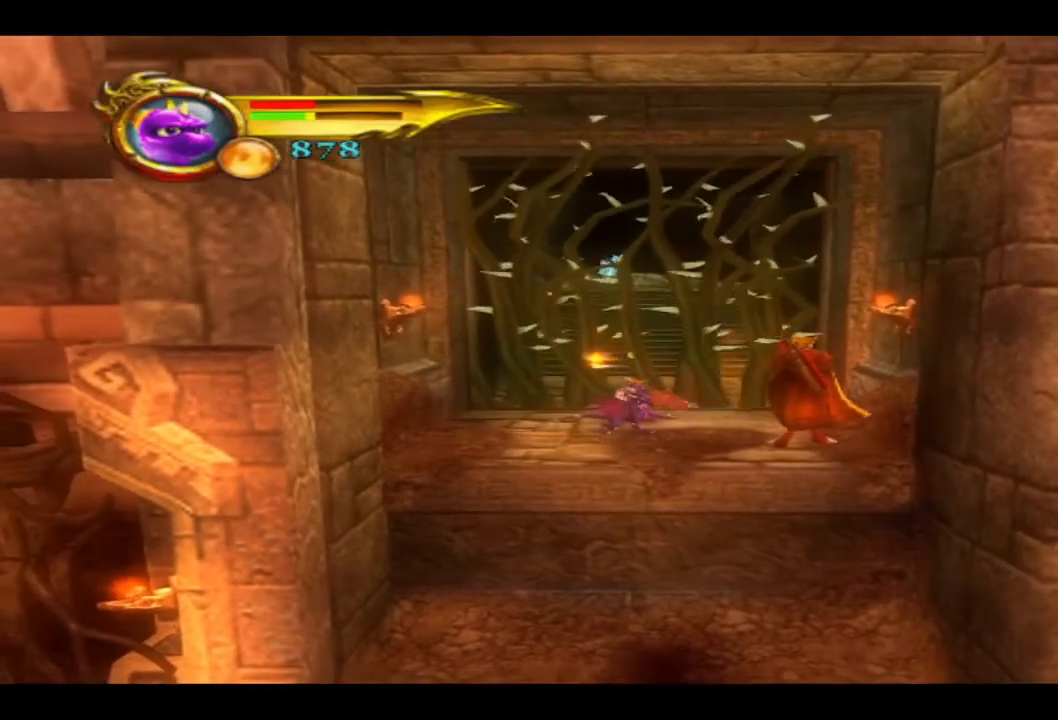
{"buttons": [], "left_stick": "center", "right_stick": "center", "events": []}
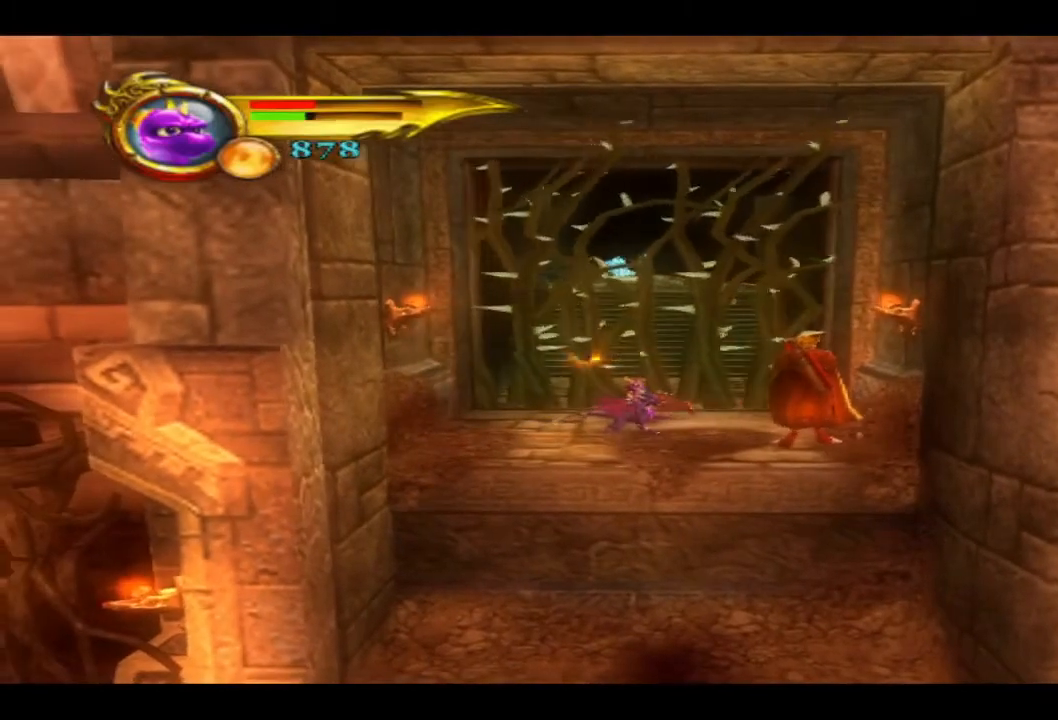
{"buttons": [], "left_stick": "down-right", "right_stick": "center", "events": [[267, "left_stick", "down-right"]]}
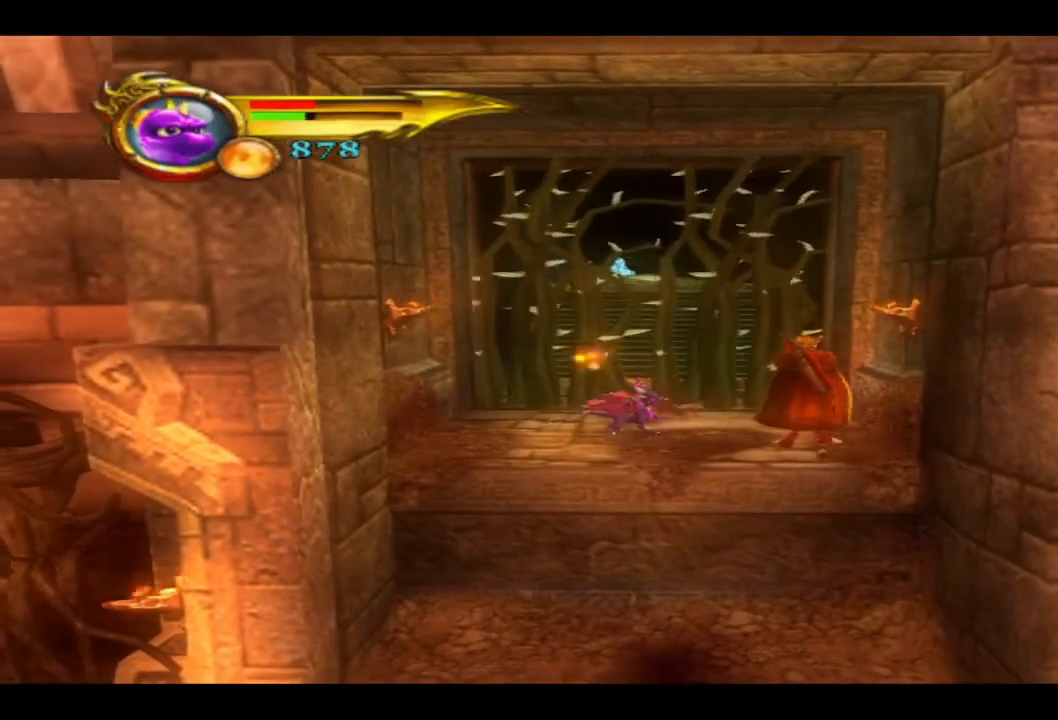
{"buttons": [], "left_stick": "up", "right_stick": "center", "events": [[100, "left_stick", "center"], [300, "left_stick", "up"]]}
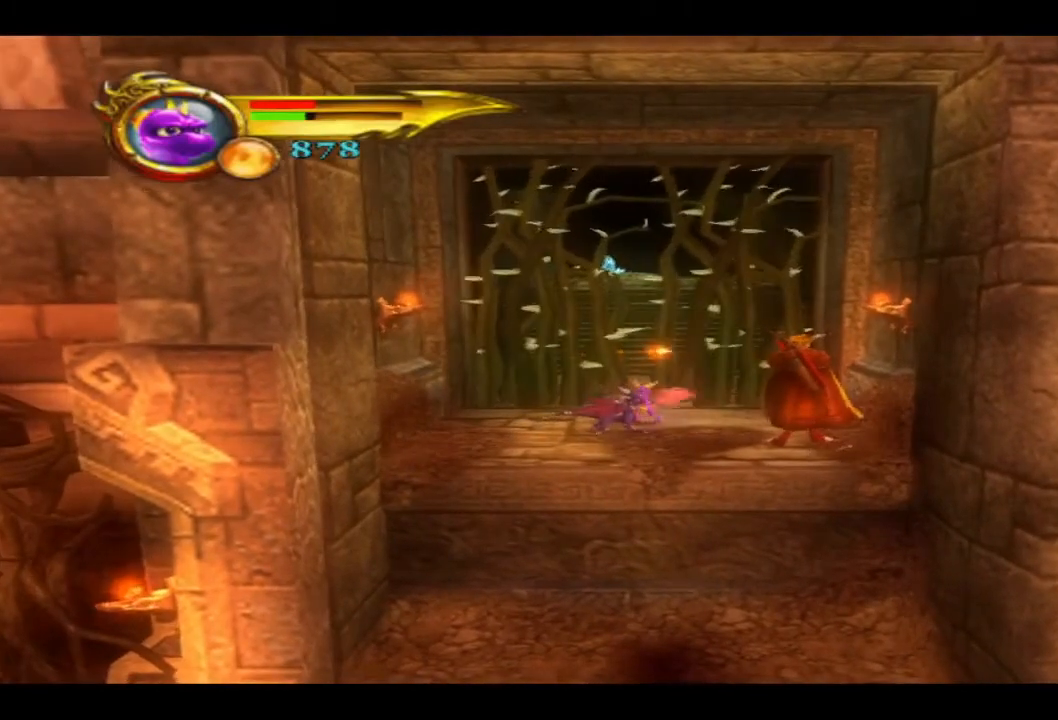
{"buttons": ["R2"], "left_stick": "center", "right_stick": "center", "events": [[33, "left_stick", "center"], [167, "R2", "down"]]}
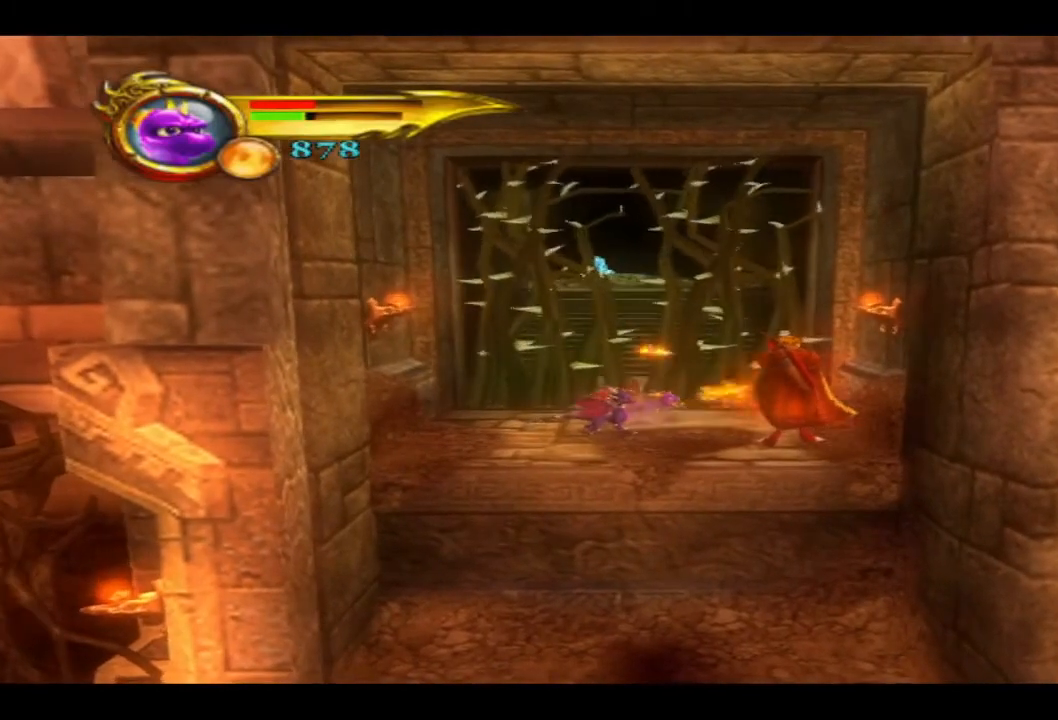
{"buttons": ["R2"], "left_stick": "center", "right_stick": "center", "events": [[267, "left_stick", "up-left"], [500, "left_stick", "center"]]}
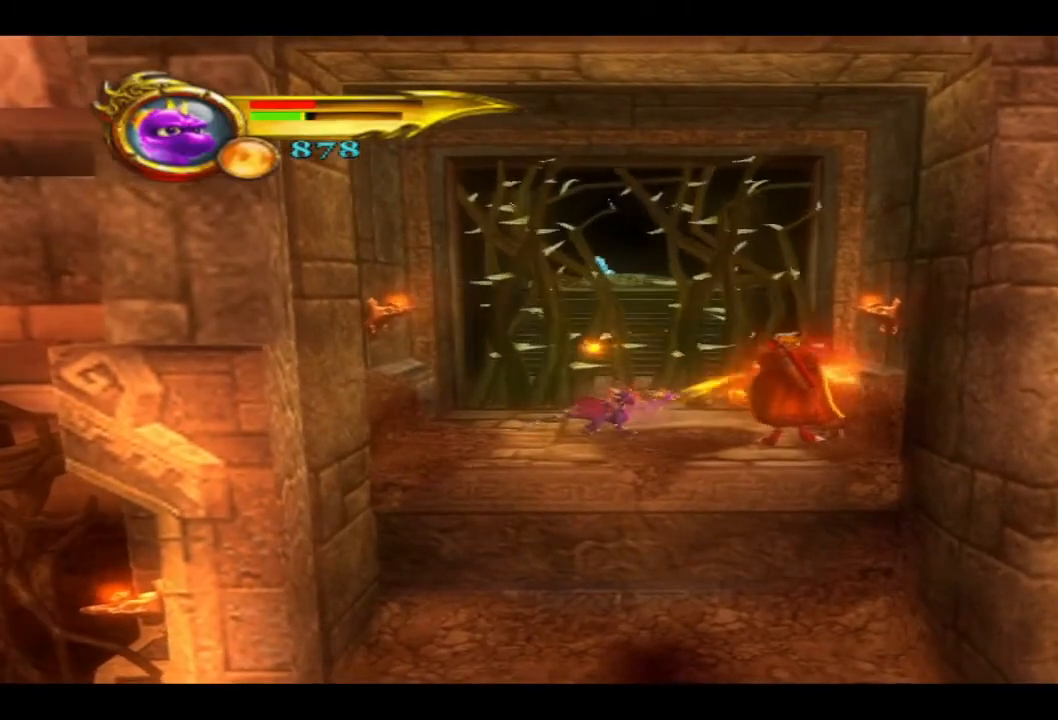
{"buttons": ["R2"], "left_stick": "center", "right_stick": "center", "events": []}
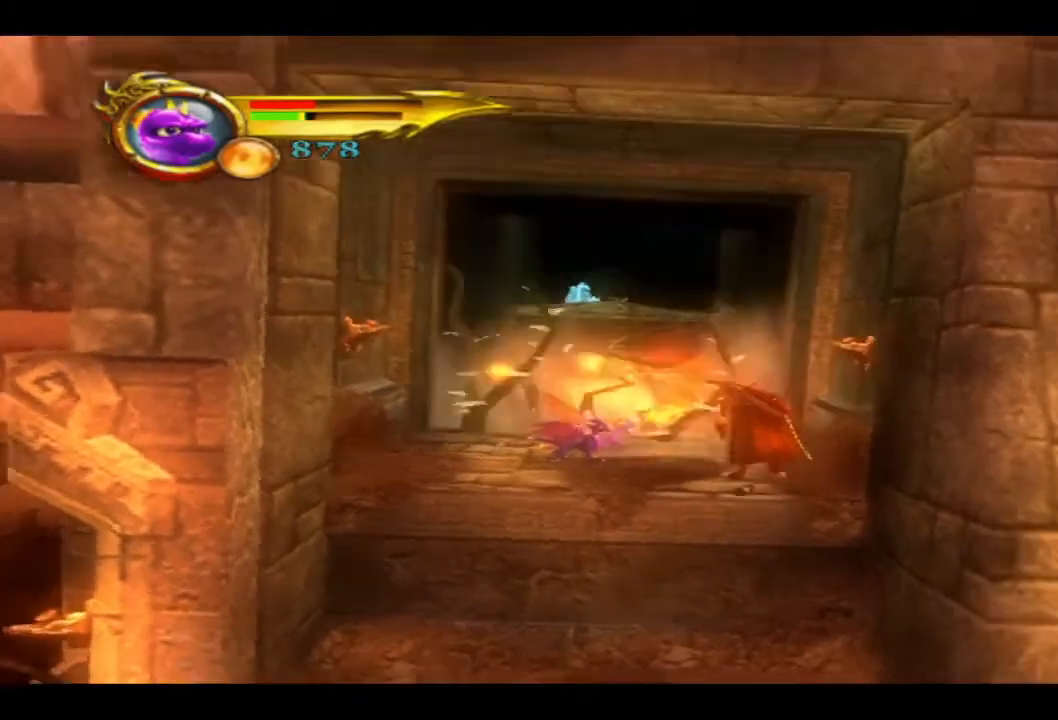
{"buttons": ["R2"], "left_stick": "center", "right_stick": "center", "events": []}
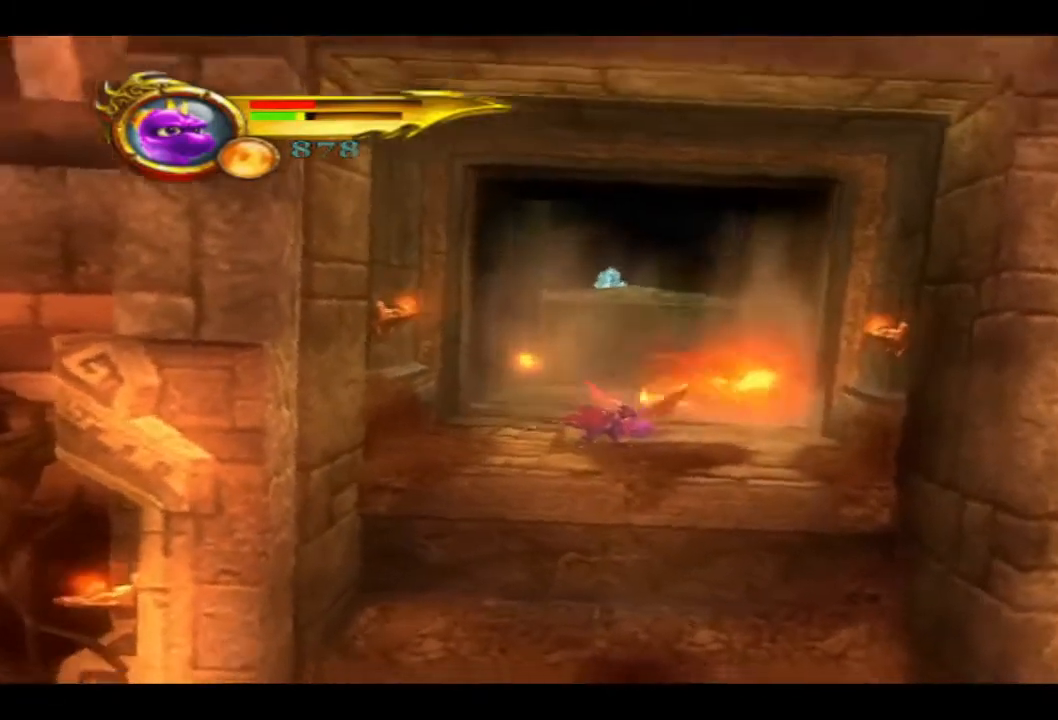
{"buttons": [], "left_stick": "up", "right_stick": "center", "events": [[33, "R2", "up"], [233, "left_stick", "up"]]}
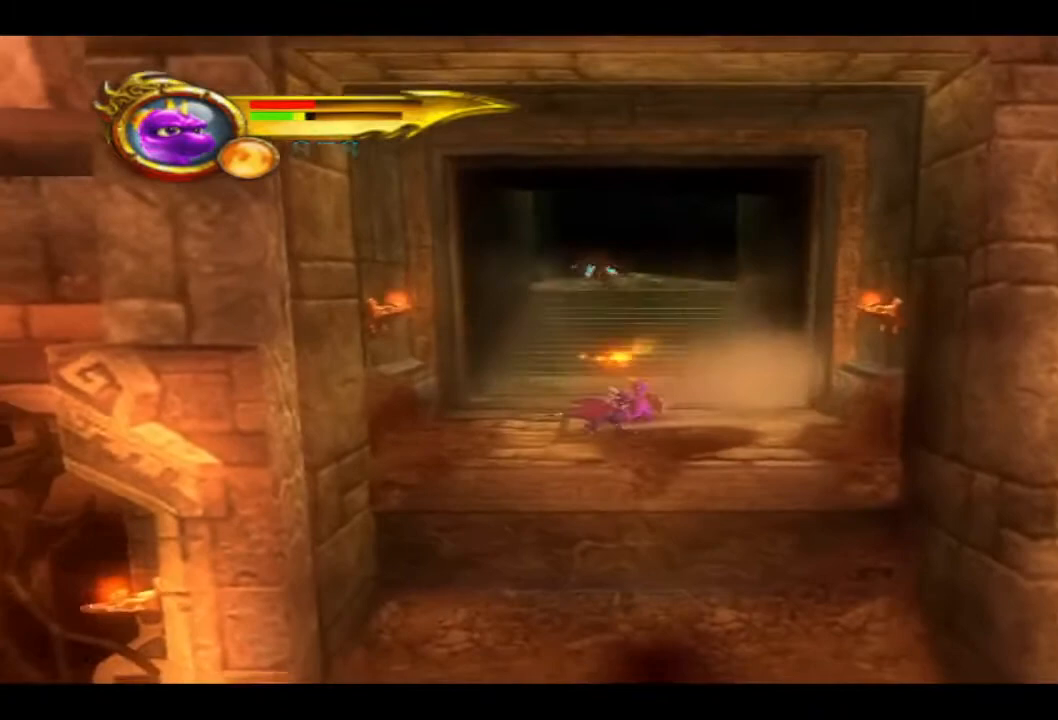
{"buttons": [], "left_stick": "up", "right_stick": "center", "events": []}
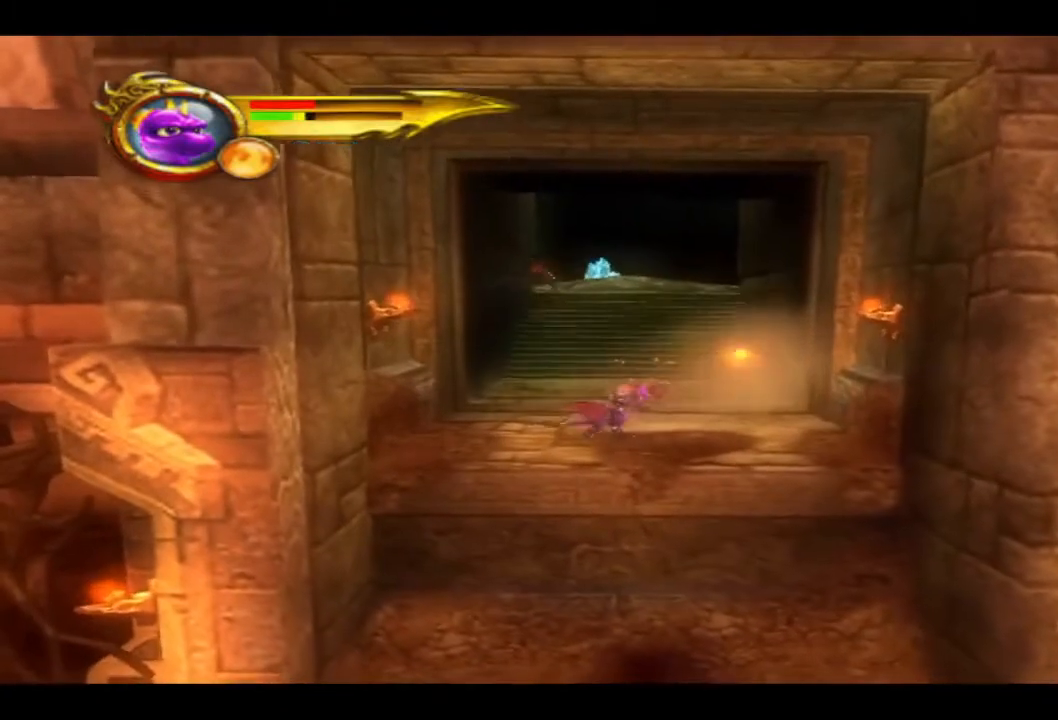
{"buttons": [], "left_stick": "up", "right_stick": "center", "events": []}
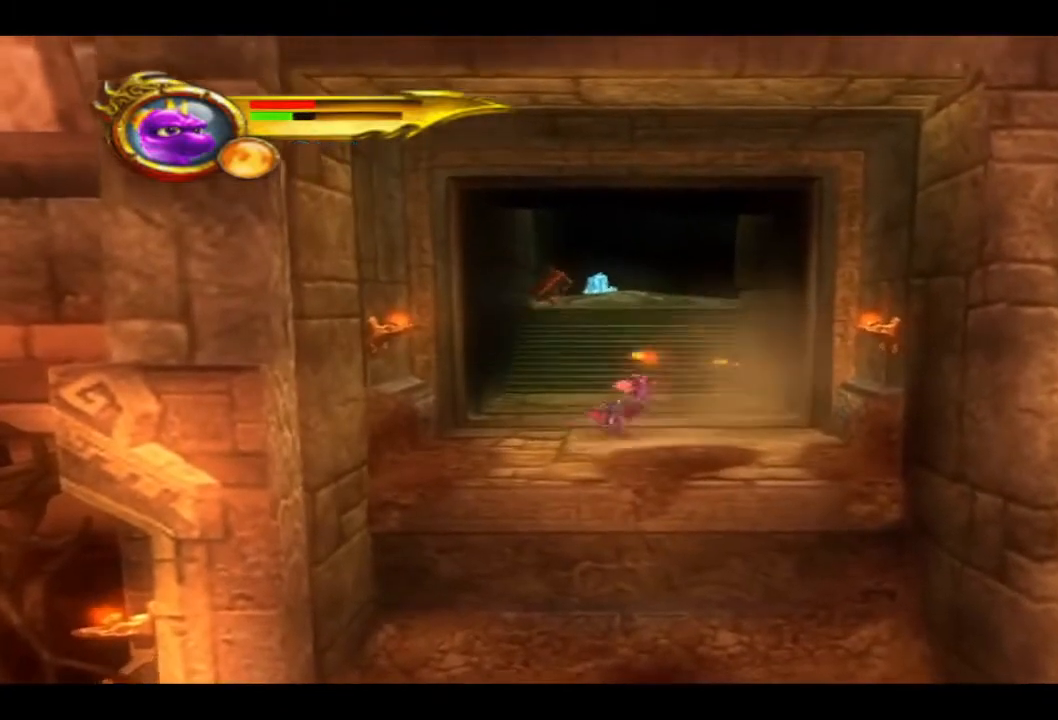
{"buttons": ["L1"], "left_stick": "up", "right_stick": "center", "events": [[367, "L1", "down"]]}
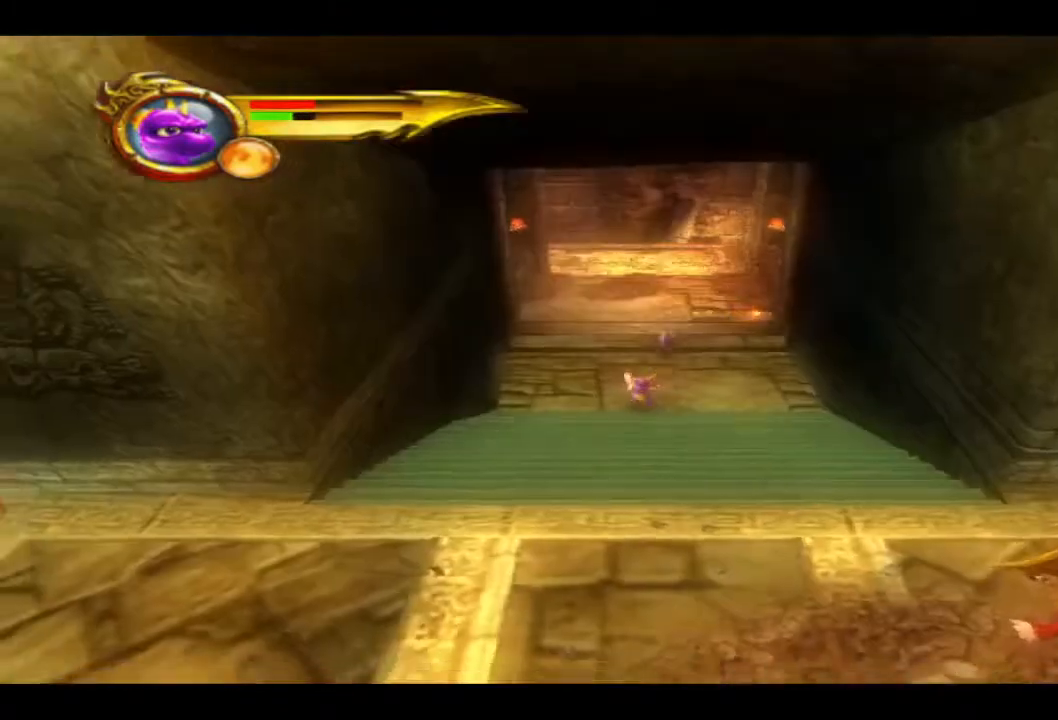
{"buttons": ["L1"], "left_stick": "up", "right_stick": "center", "events": [[67, "L1", "up"], [433, "L1", "down"]]}
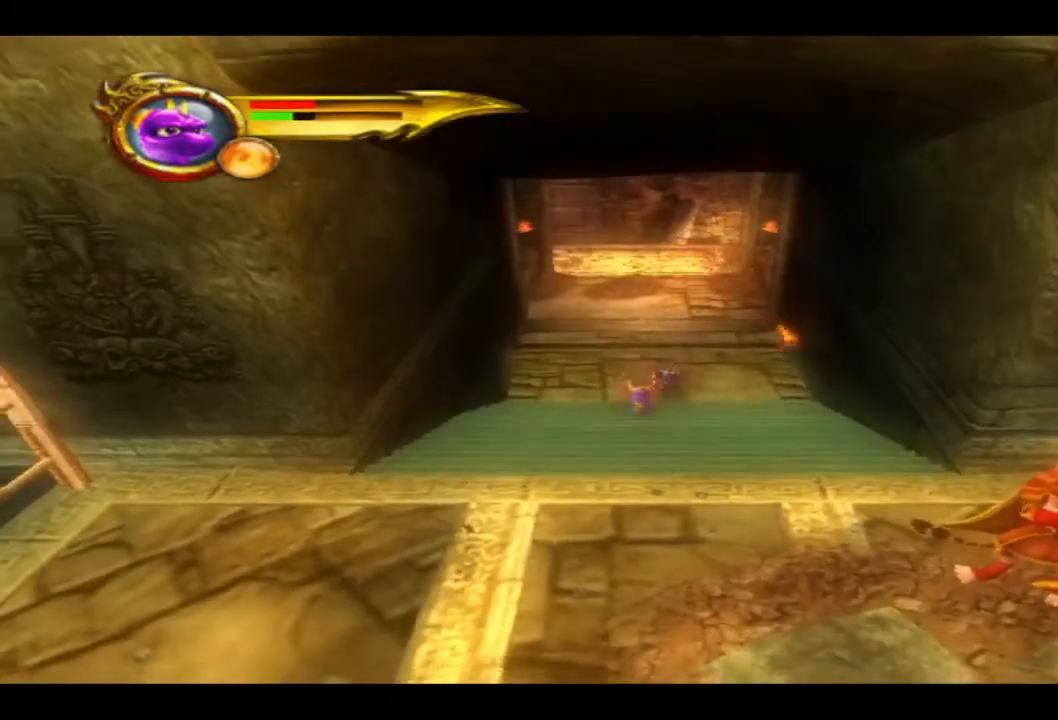
{"buttons": [], "left_stick": "center", "right_stick": "center", "events": [[33, "L1", "up"], [133, "left_stick", "center"]]}
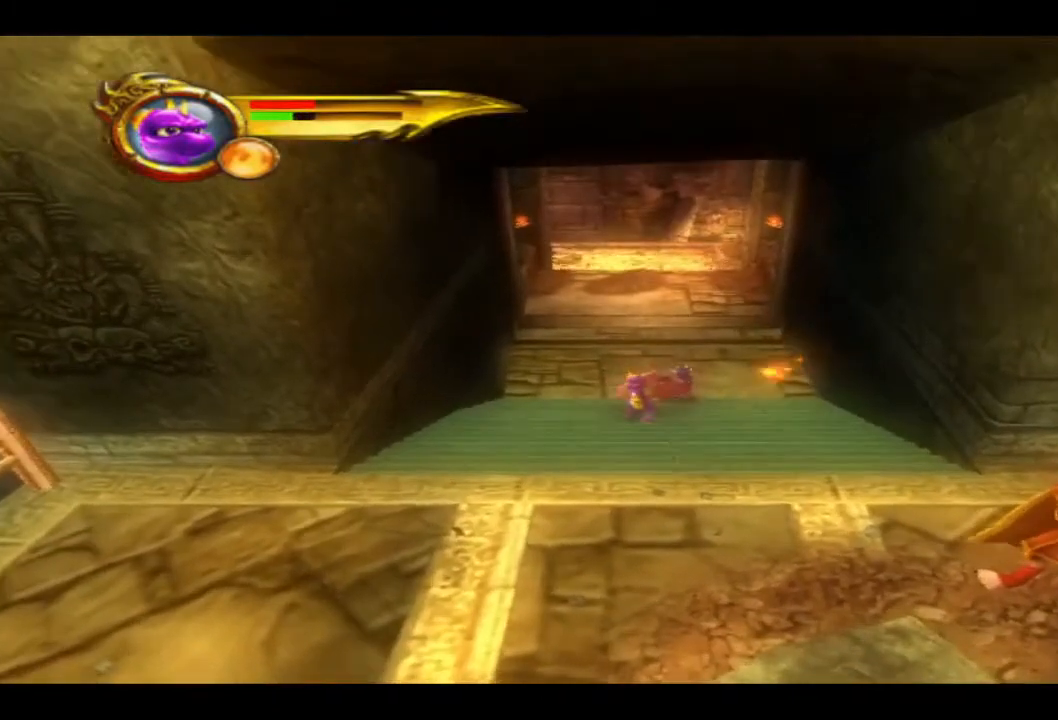
{"buttons": [], "left_stick": "down-right", "right_stick": "center", "events": [[300, "left_stick", "down-right"]]}
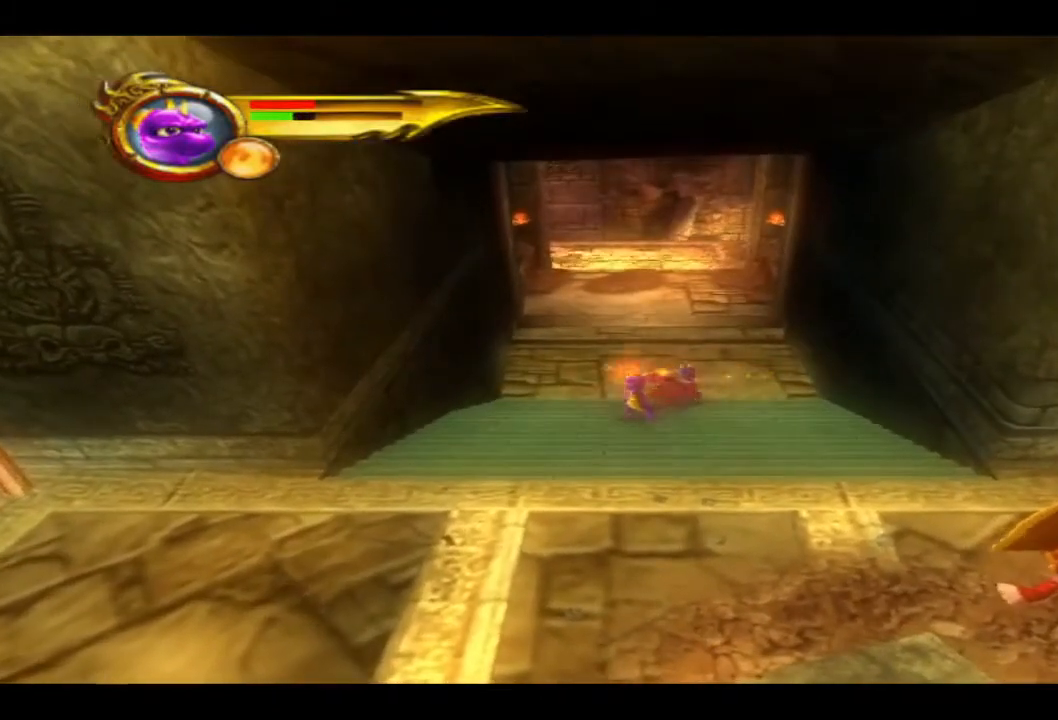
{"buttons": [], "left_stick": "down-right", "right_stick": "center", "events": []}
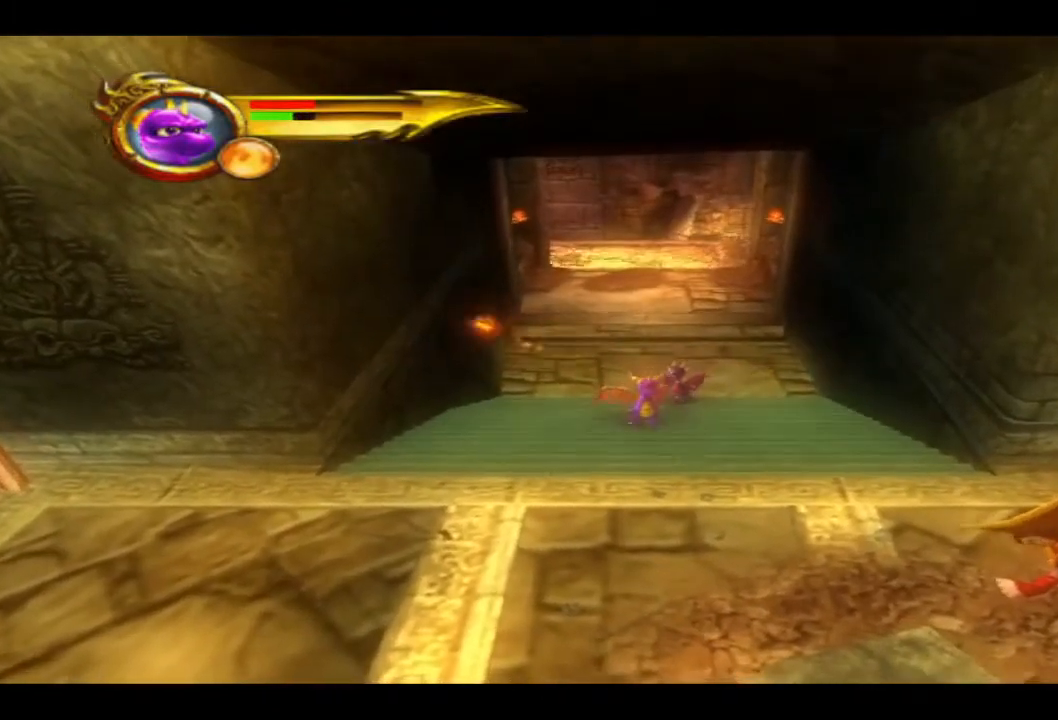
{"buttons": [], "left_stick": "down-right", "right_stick": "center", "events": []}
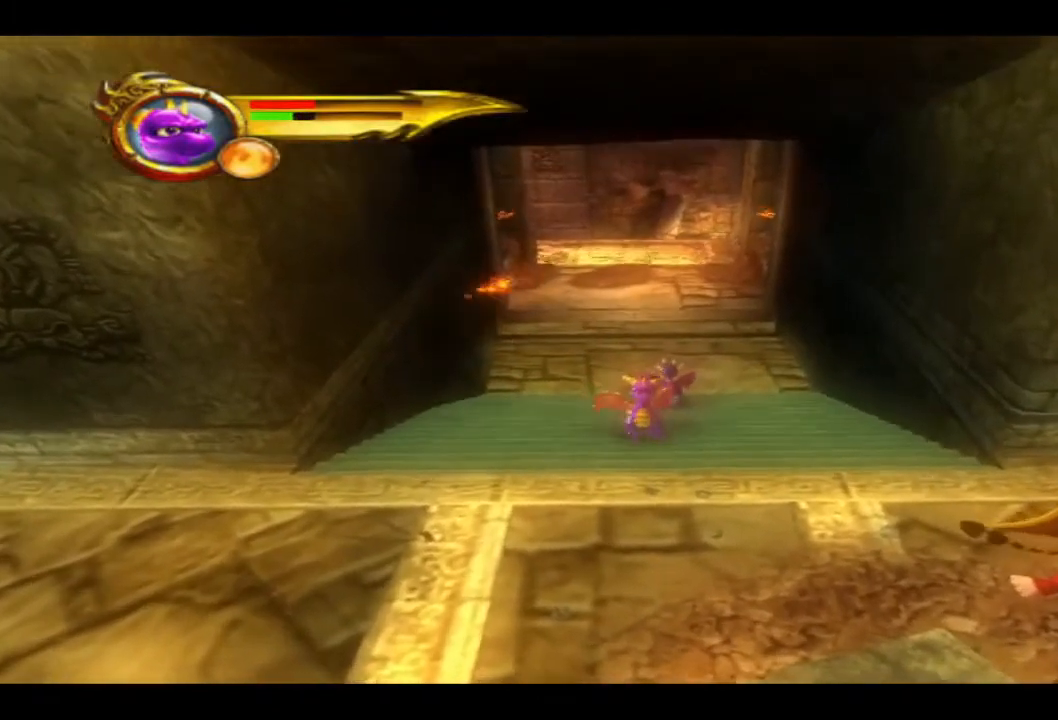
{"buttons": [], "left_stick": "down-right", "right_stick": "center", "events": [[33, "CROSS", "down"], [267, "CROSS", "up"]]}
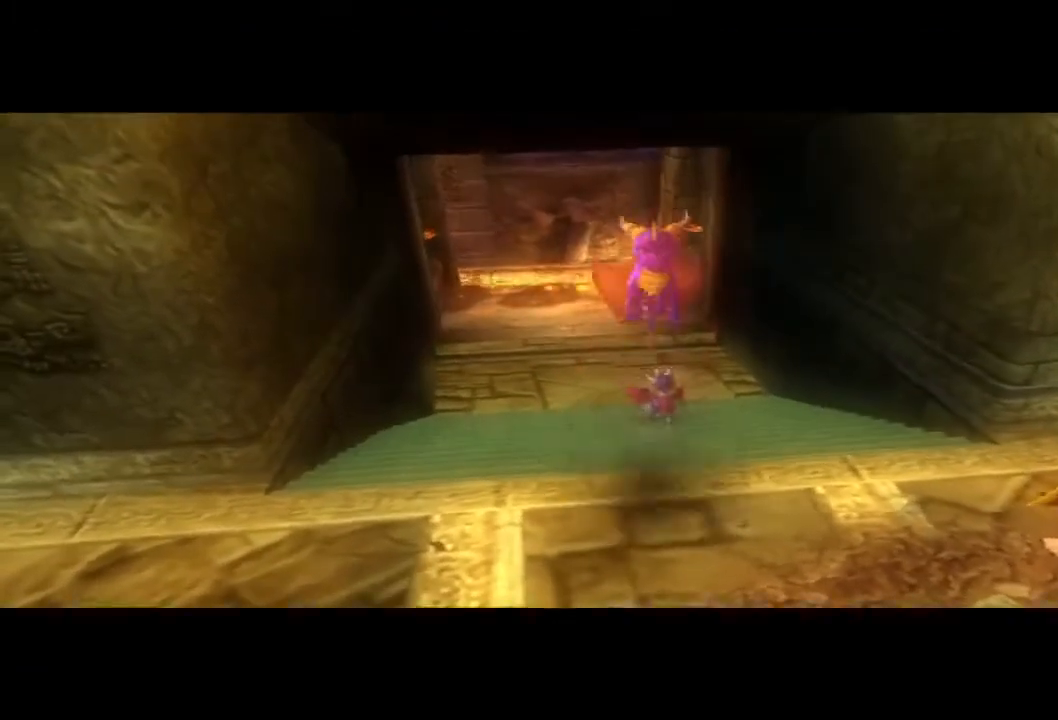
{"buttons": [], "left_stick": "center", "right_stick": "center", "events": [[367, "left_stick", "center"]]}